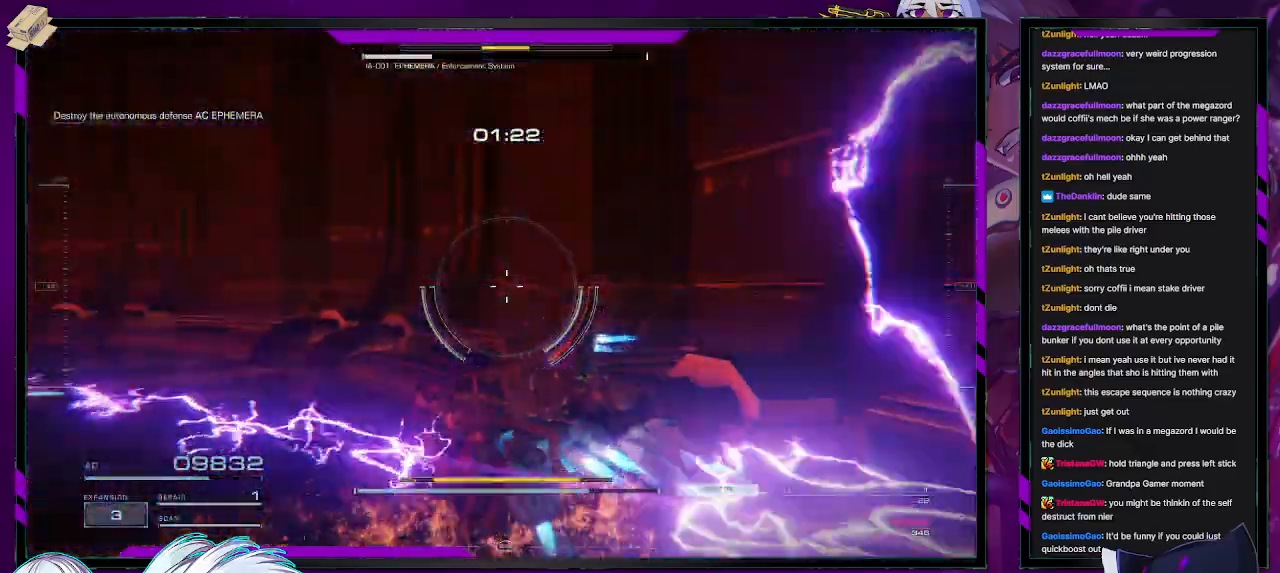
Gameplay with a controller (Xbox layout); each line is a JSON object with the inputs held at the frame after it. "events" lists button and stick changes between this image and that frame as [ms after this image, input, new state], when the widget could be followed in between.
{"buttons": ["R2"], "left_stick": "left", "right_stick": "center", "events": [[117, "right_stick", "center"], [200, "X", "down"], [267, "X", "up"], [350, "X", "down"], [417, "X", "up"]]}
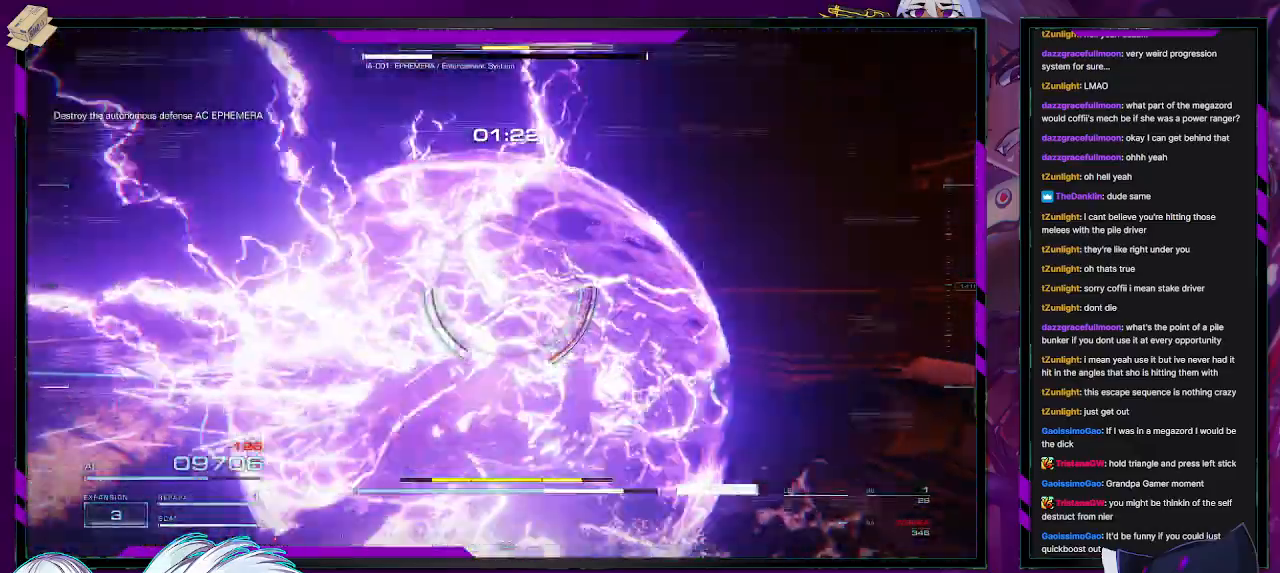
{"buttons": ["R2"], "left_stick": "left", "right_stick": "left", "events": [[33, "right_stick", "left"]]}
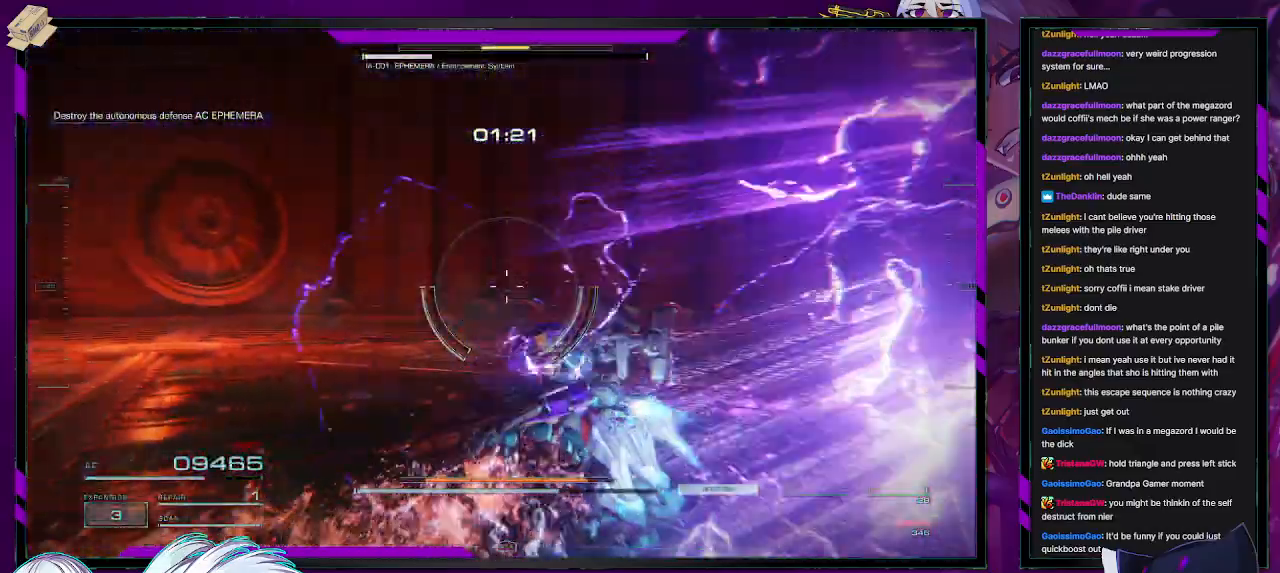
{"buttons": ["R2"], "left_stick": "right", "right_stick": "left", "events": [[83, "left_stick", "up-left"], [367, "left_stick", "up-right"], [467, "left_stick", "right"]]}
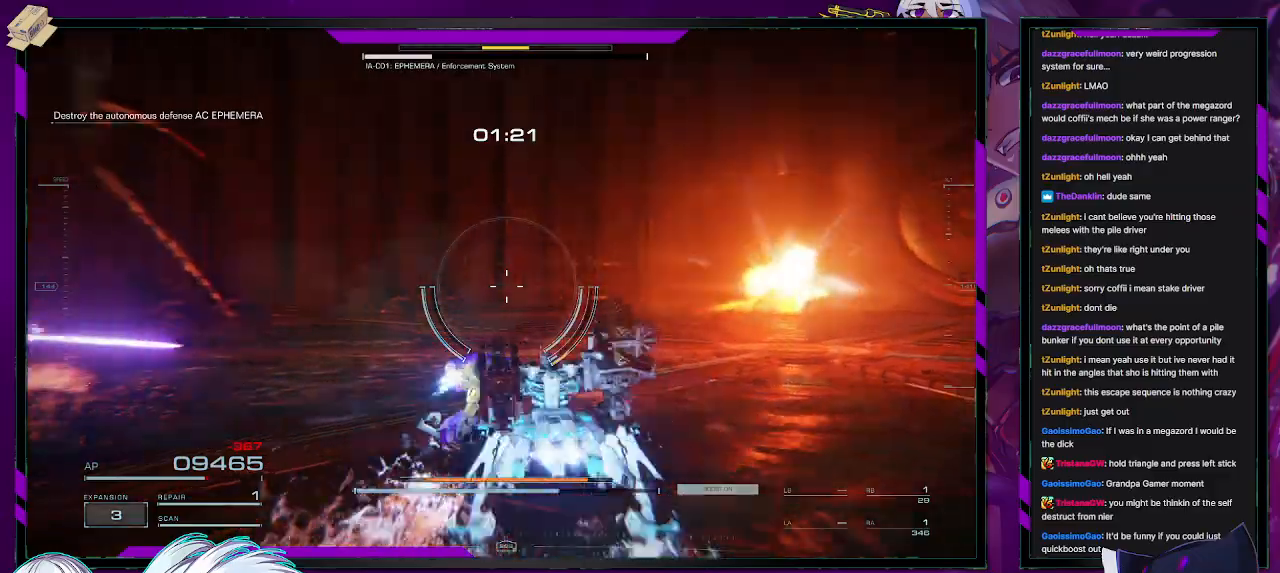
{"buttons": ["R2"], "left_stick": "down-right", "right_stick": "left", "events": [[67, "left_stick", "down-right"]]}
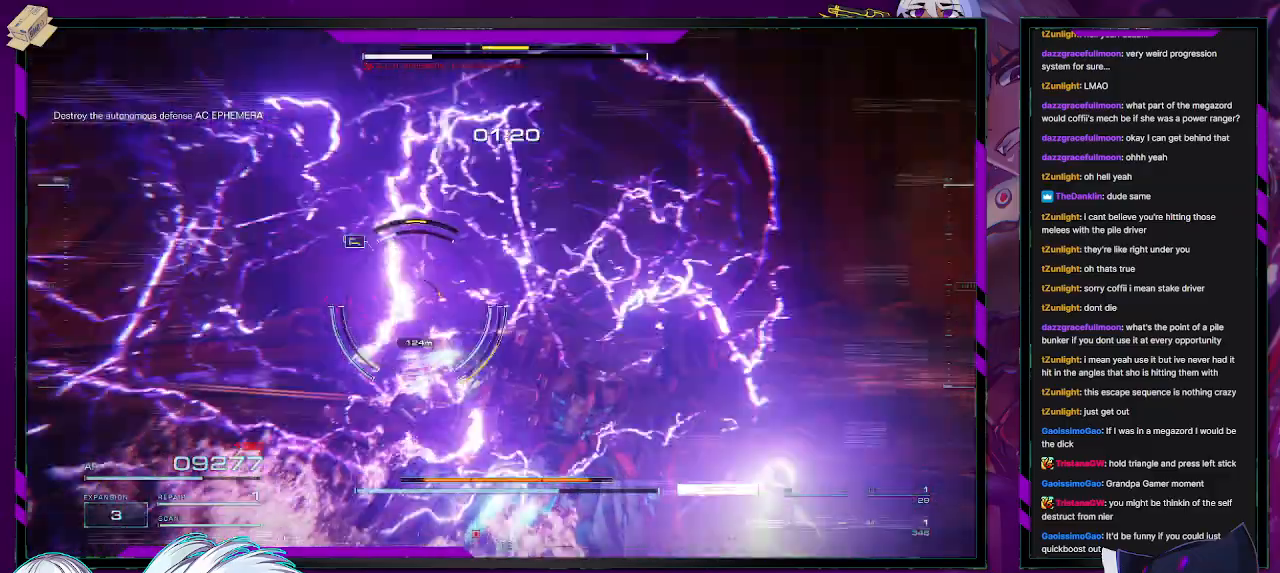
{"buttons": ["R2"], "left_stick": "up", "right_stick": "left", "events": [[100, "left_stick", "right"], [133, "right_stick", "center"], [150, "R2", "up"], [217, "R2", "down"], [217, "left_stick", "up-right"], [317, "right_stick", "left"], [383, "left_stick", "up"]]}
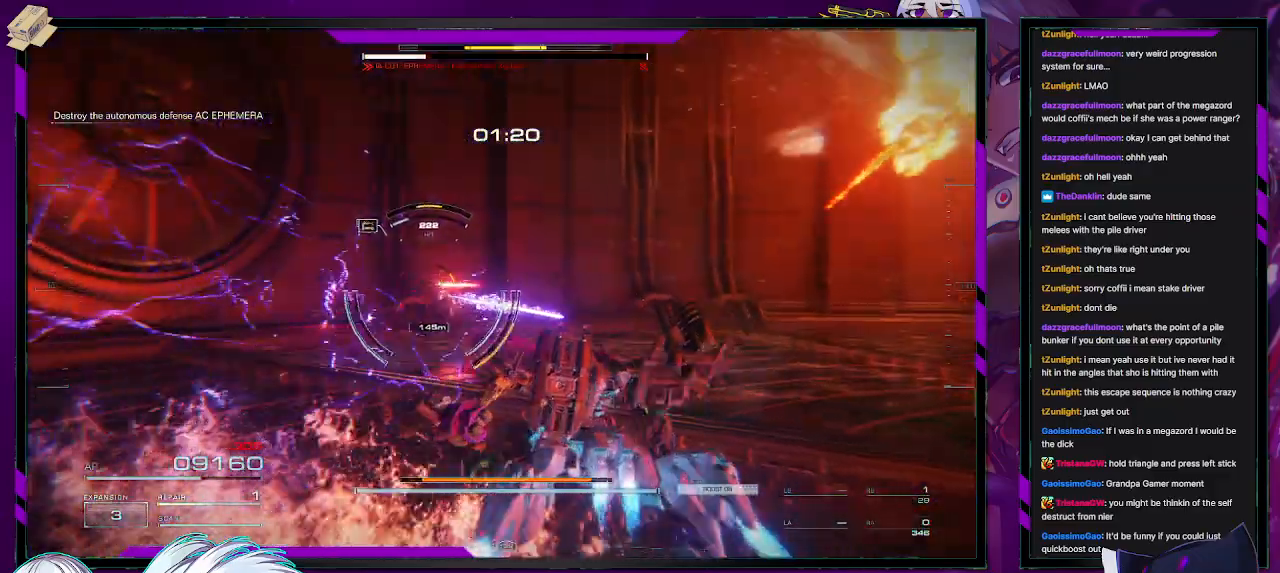
{"buttons": ["R2"], "left_stick": "up-right", "right_stick": "center", "events": [[150, "R3", "down"], [150, "right_stick", "center"], [233, "R3", "up"], [350, "left_stick", "up-right"]]}
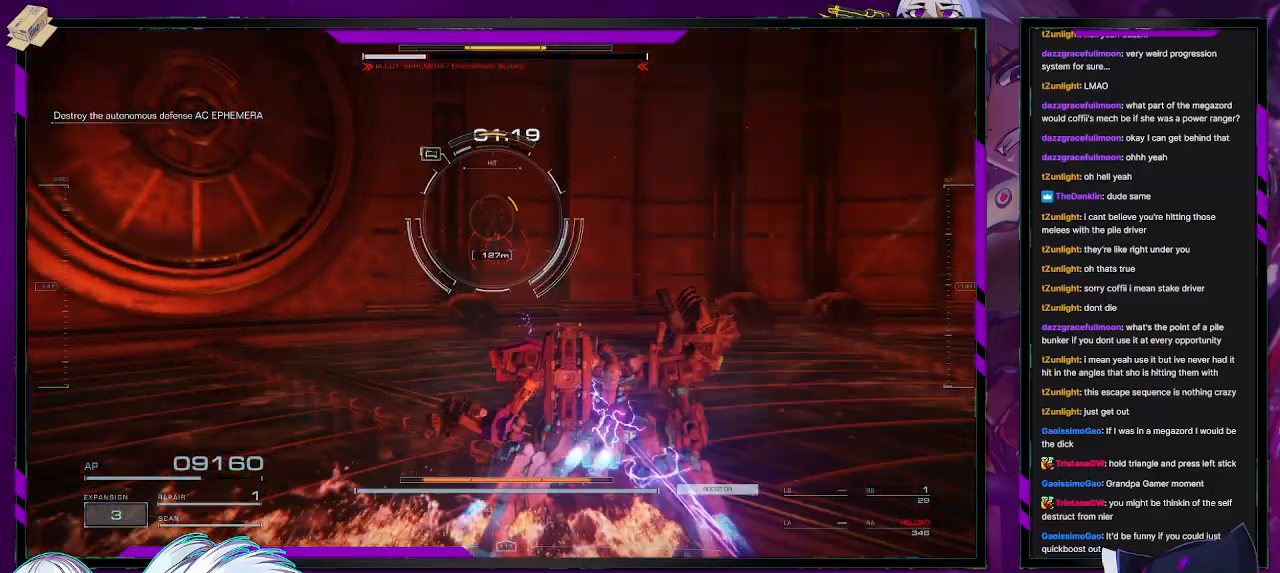
{"buttons": ["A", "R2"], "left_stick": "down-right", "right_stick": "center", "events": [[100, "left_stick", "right"], [217, "left_stick", "down-right"], [500, "A", "down"]]}
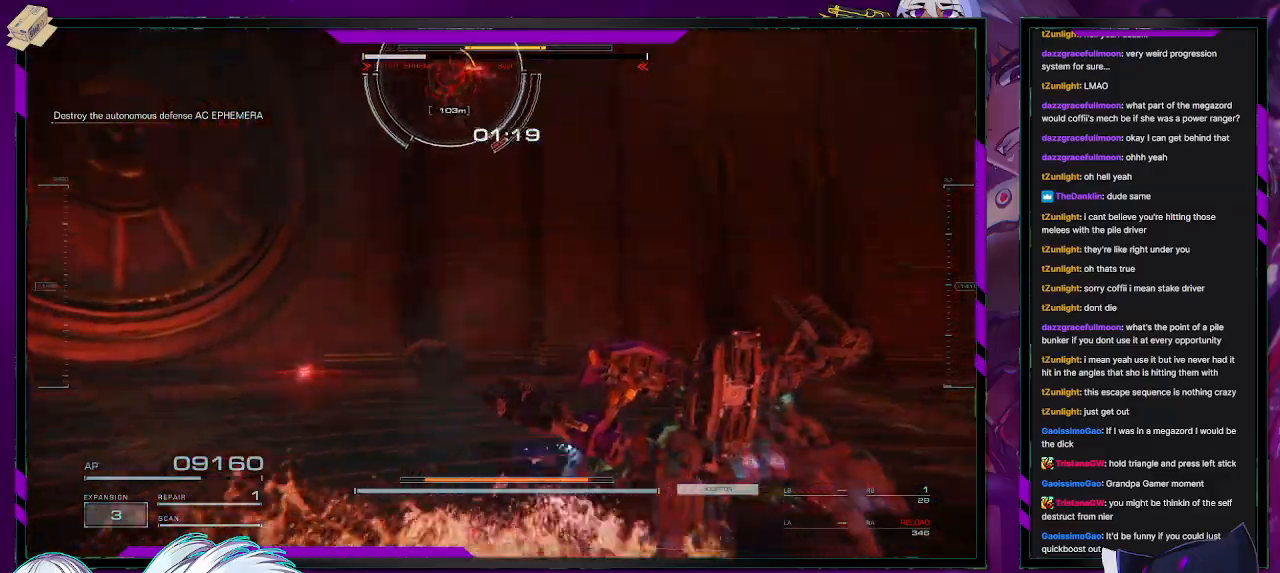
{"buttons": ["A", "R2"], "left_stick": "down-left", "right_stick": "center", "events": [[33, "left_stick", "down"], [183, "left_stick", "down-left"]]}
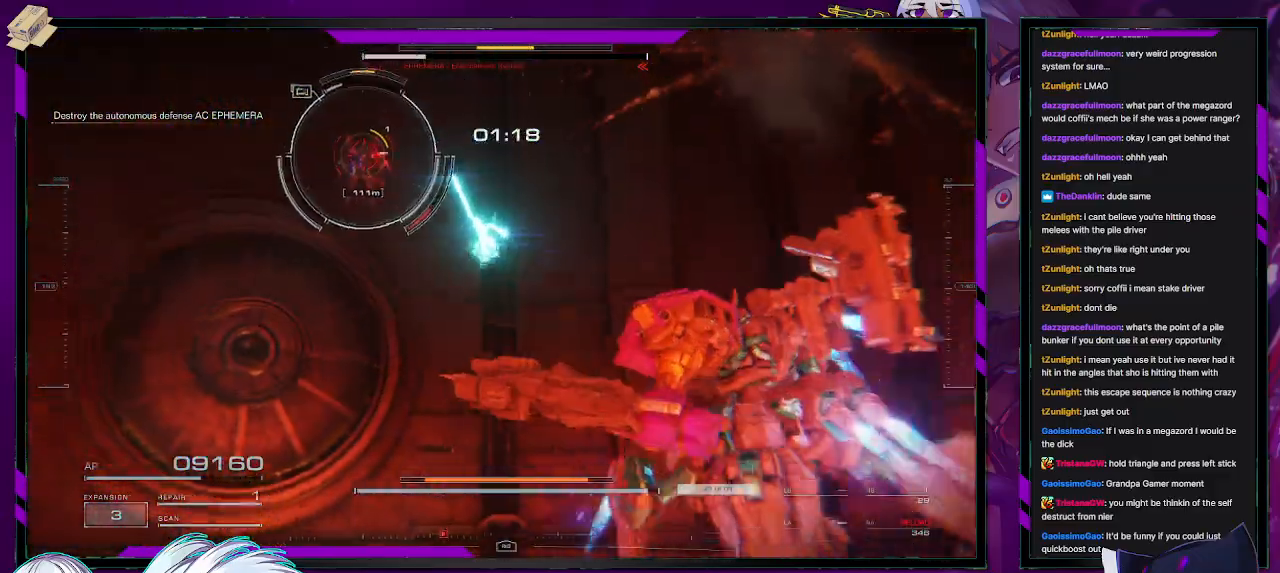
{"buttons": ["A", "R2"], "left_stick": "left", "right_stick": "center", "events": [[267, "left_stick", "left"]]}
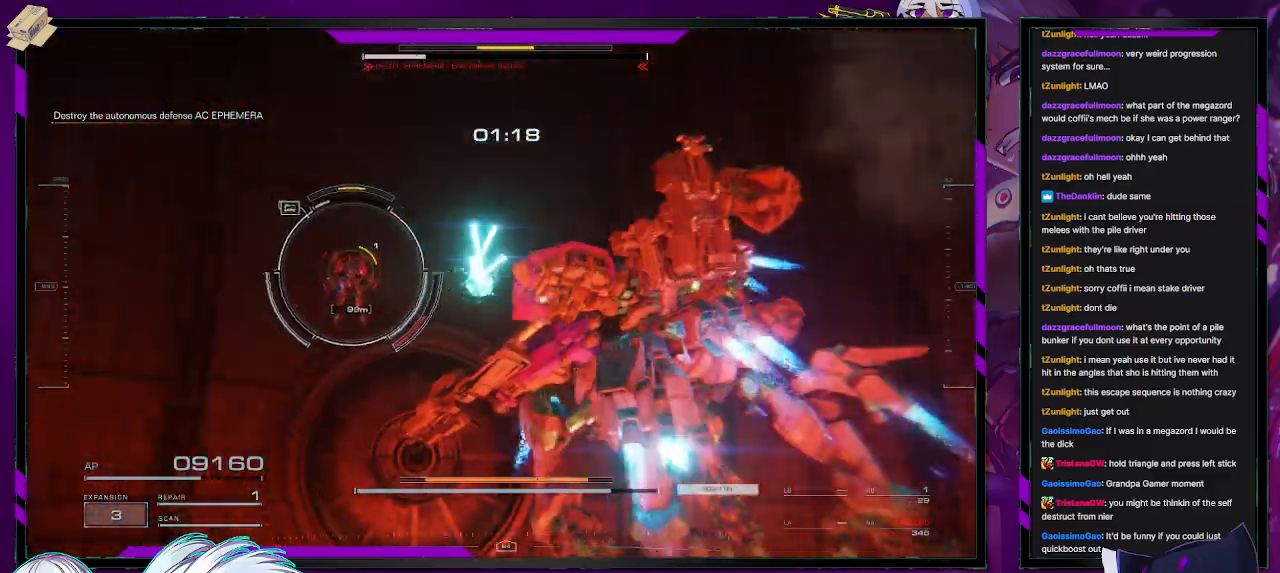
{"buttons": ["A", "R2"], "left_stick": "up-left", "right_stick": "center", "events": [[383, "left_stick", "up-left"]]}
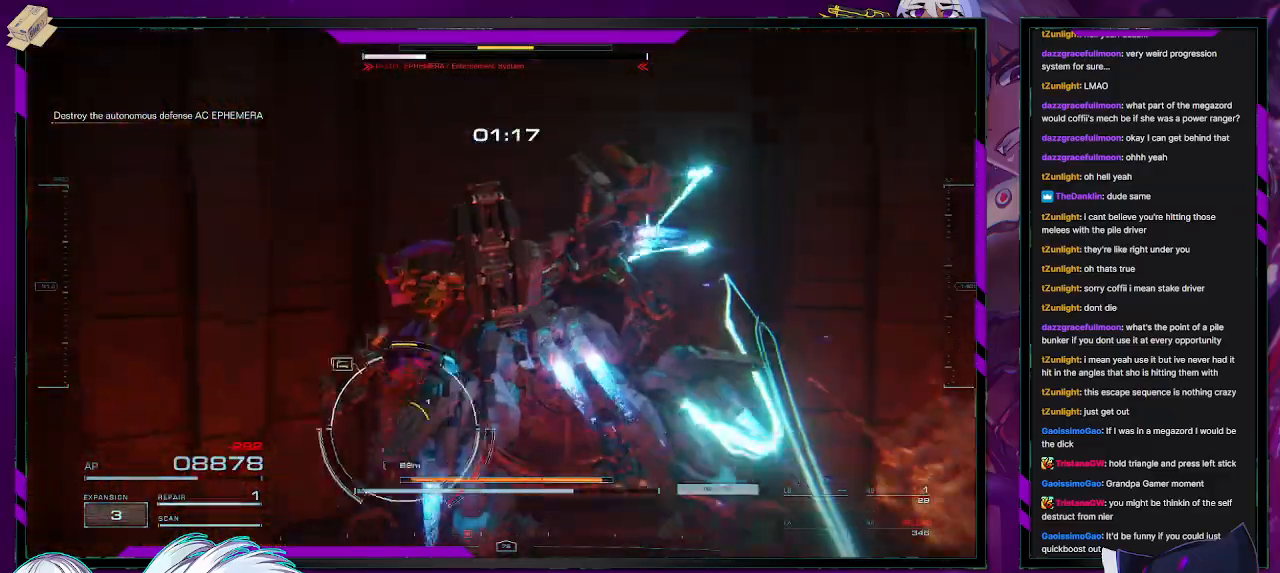
{"buttons": [], "left_stick": "up-left", "right_stick": "center", "events": [[33, "R2", "up"], [300, "A", "up"]]}
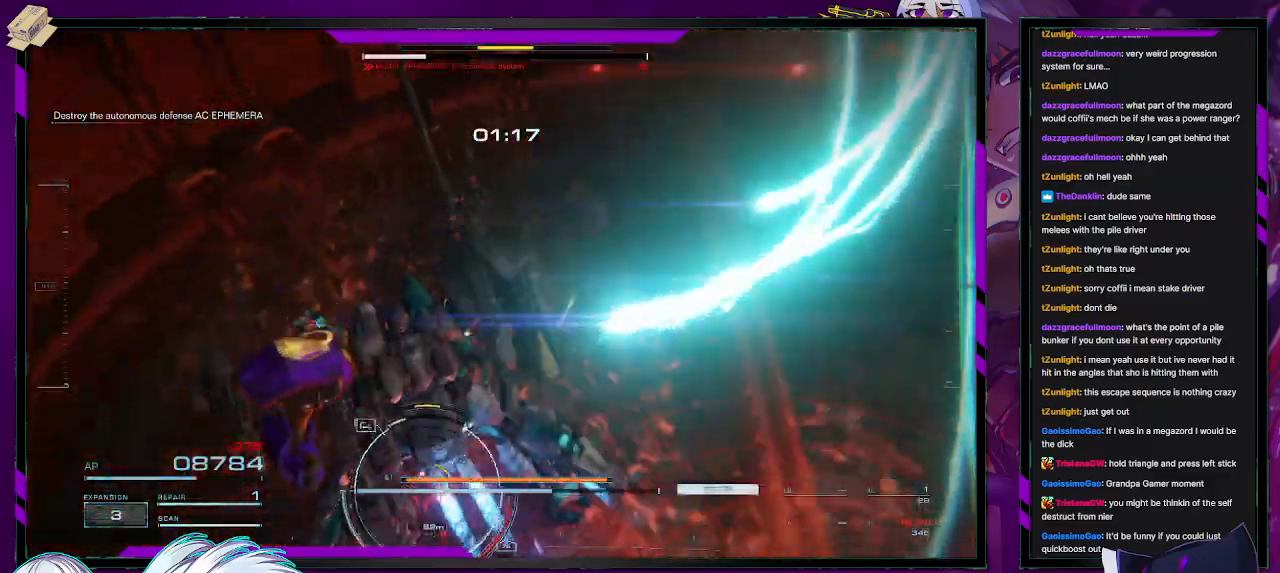
{"buttons": [], "left_stick": "up", "right_stick": "right", "events": [[367, "left_stick", "up"], [483, "right_stick", "right"]]}
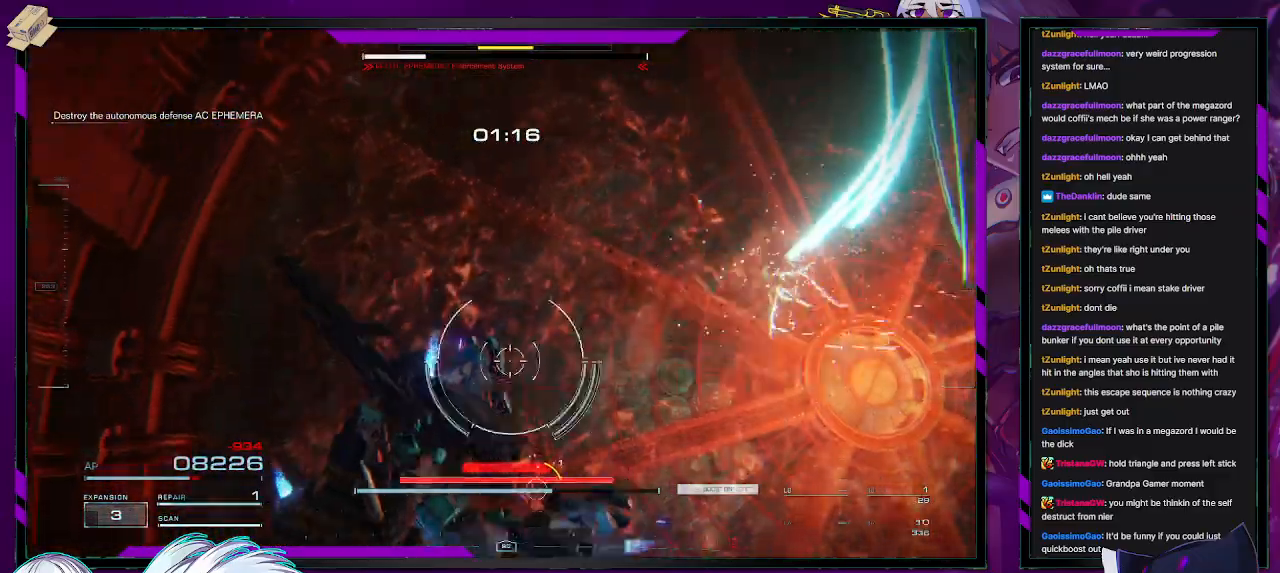
{"buttons": [], "left_stick": "up-left", "right_stick": "down-right", "events": [[83, "left_stick", "up-left"], [283, "right_stick", "center"], [383, "right_stick", "down-right"]]}
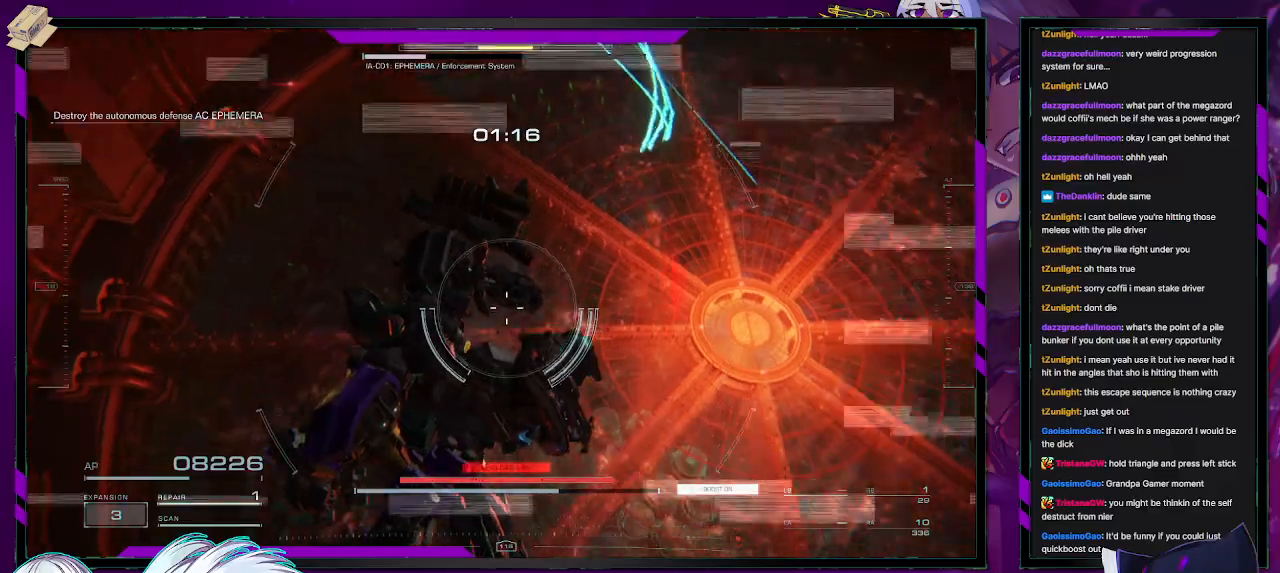
{"buttons": [], "left_stick": "left", "right_stick": "right", "events": [[167, "left_stick", "left"], [417, "right_stick", "right"]]}
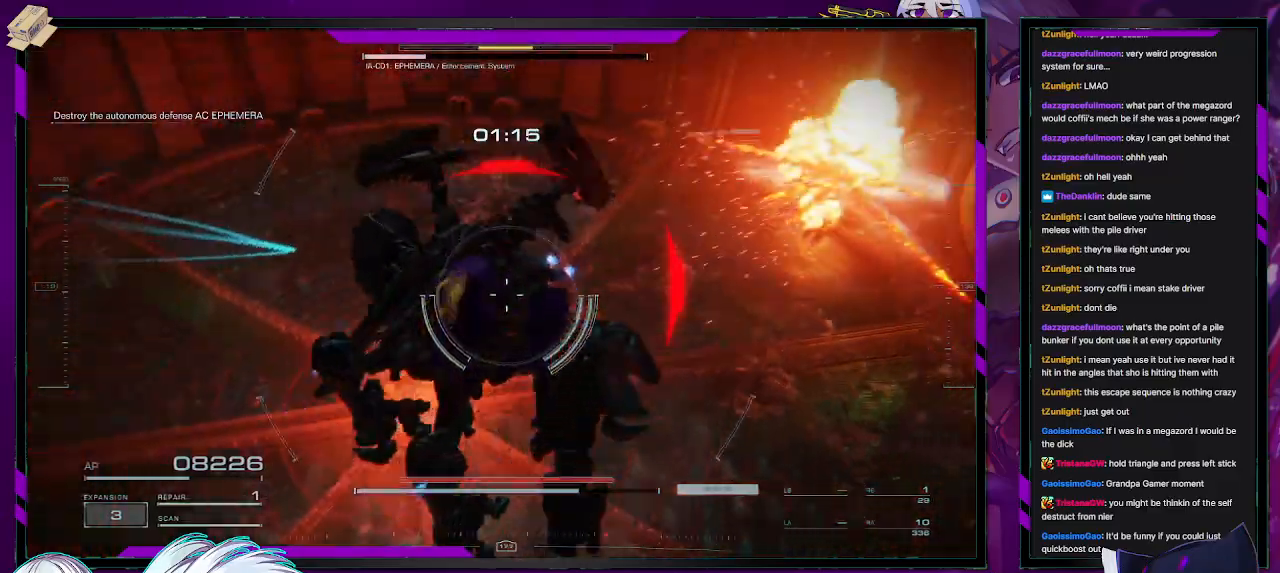
{"buttons": [], "left_stick": "left", "right_stick": "center", "events": [[50, "right_stick", "center"]]}
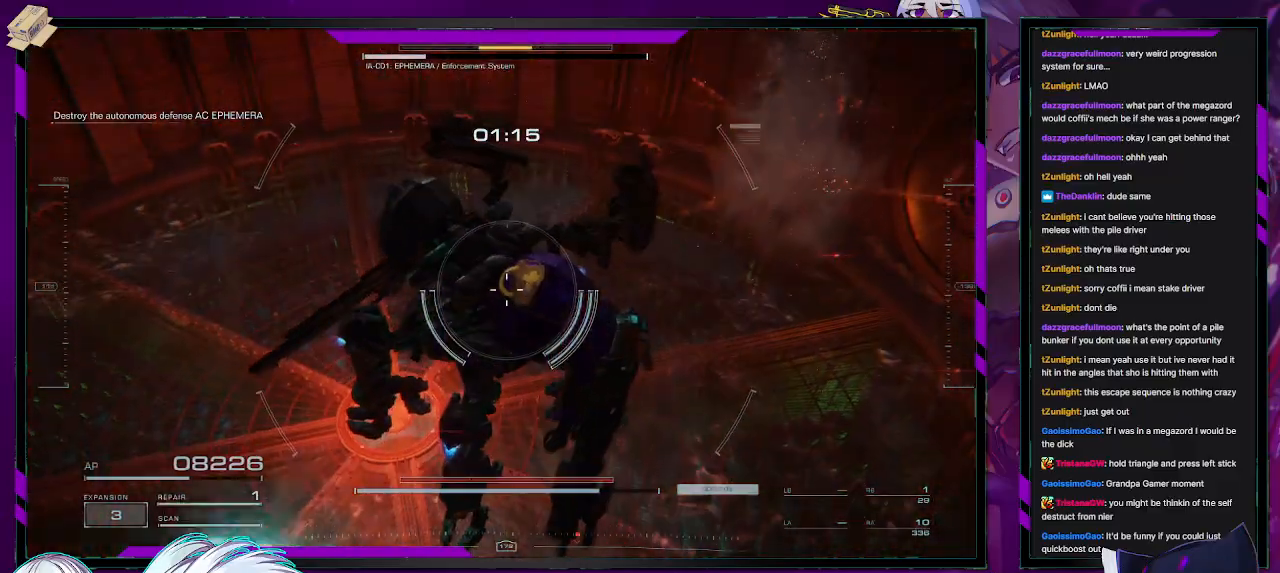
{"buttons": [], "left_stick": "left", "right_stick": "center", "events": [[117, "right_stick", "right"], [283, "right_stick", "center"], [350, "A", "down"], [433, "A", "up"]]}
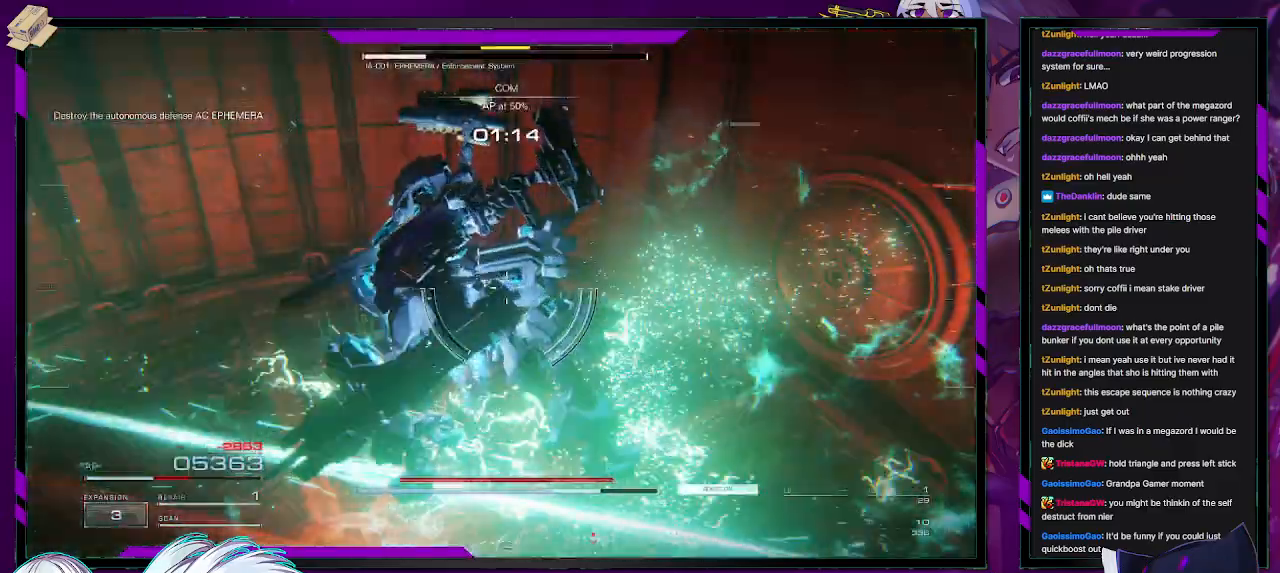
{"buttons": ["R2"], "left_stick": "left", "right_stick": "down-right", "events": [[333, "right_stick", "down-right"], [450, "R2", "down"]]}
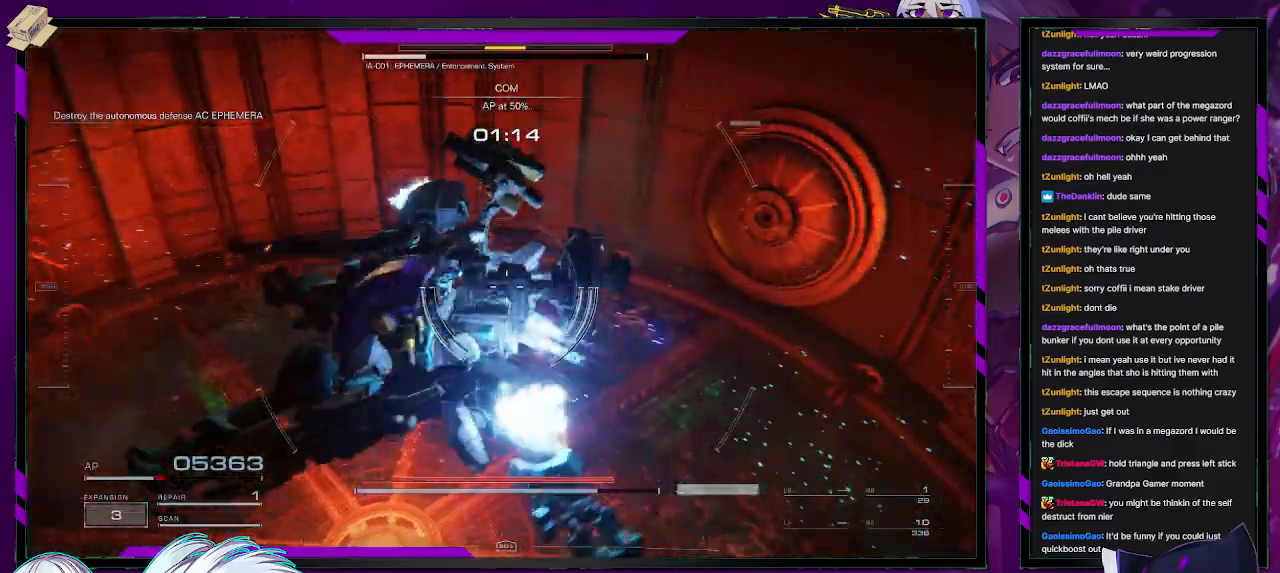
{"buttons": ["R2"], "left_stick": "down-left", "right_stick": "down-right", "events": [[200, "left_stick", "down-left"]]}
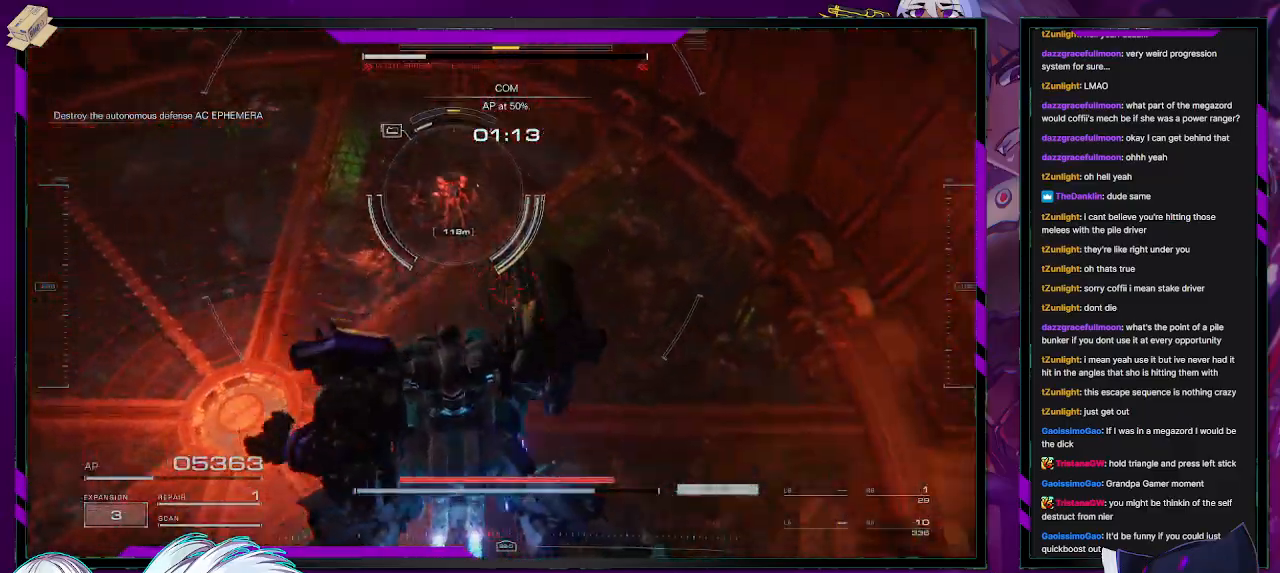
{"buttons": ["R2"], "left_stick": "up-left", "right_stick": "center", "events": [[100, "right_stick", "up"], [167, "right_stick", "center"], [300, "right_stick", "up"], [317, "left_stick", "up-left"], [467, "right_stick", "center"]]}
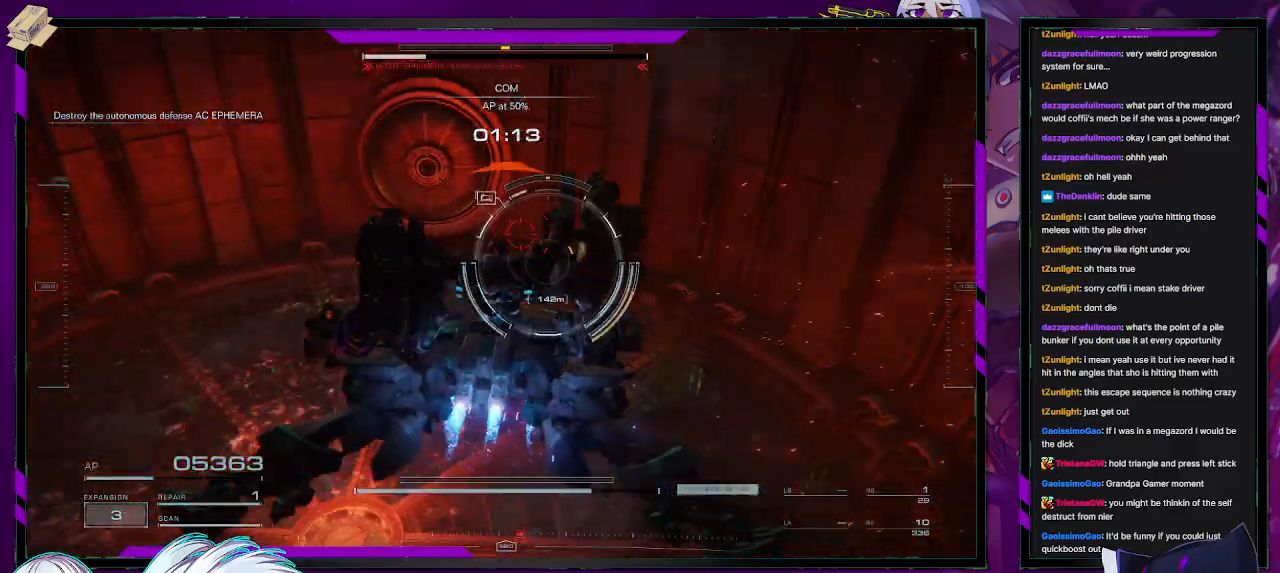
{"buttons": ["R2"], "left_stick": "up-right", "right_stick": "center", "events": [[250, "left_stick", "up"], [283, "A", "down"], [333, "A", "up"], [400, "left_stick", "up-right"]]}
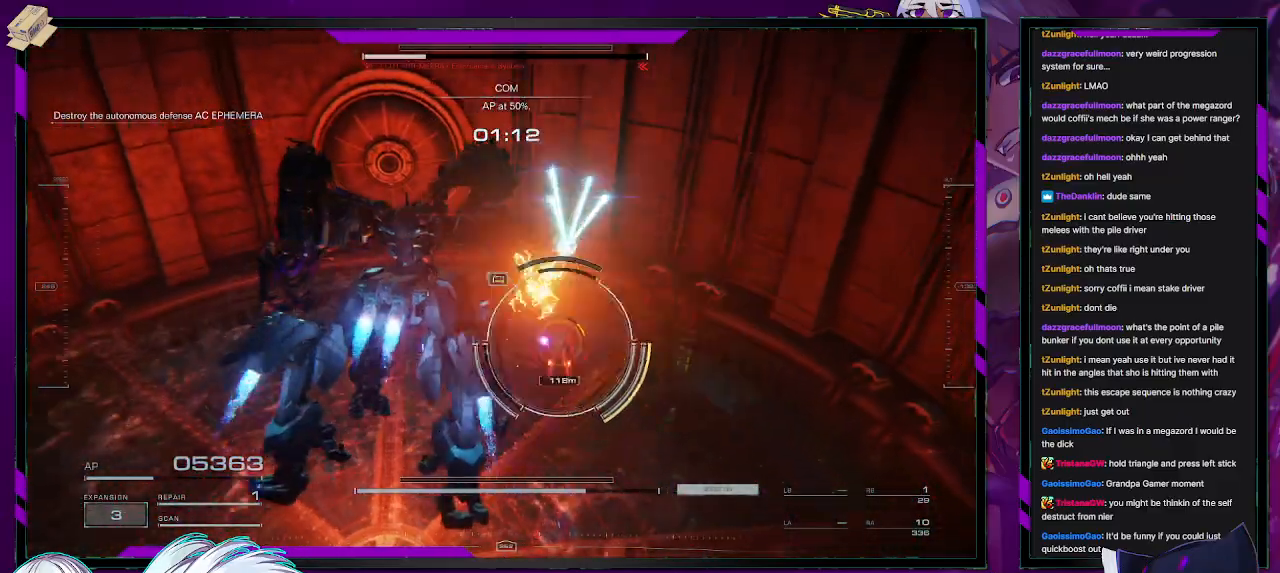
{"buttons": ["R2"], "left_stick": "up-left", "right_stick": "center", "events": [[283, "left_stick", "up-left"]]}
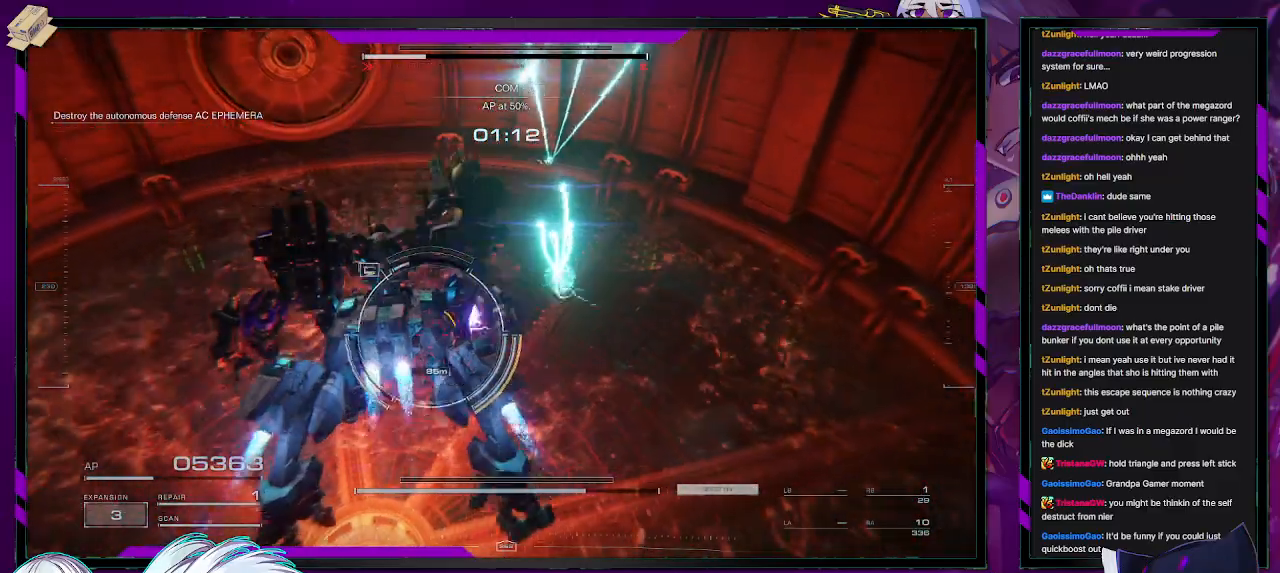
{"buttons": ["R2"], "left_stick": "up-left", "right_stick": "center", "events": [[133, "right_stick", "left"], [417, "right_stick", "center"]]}
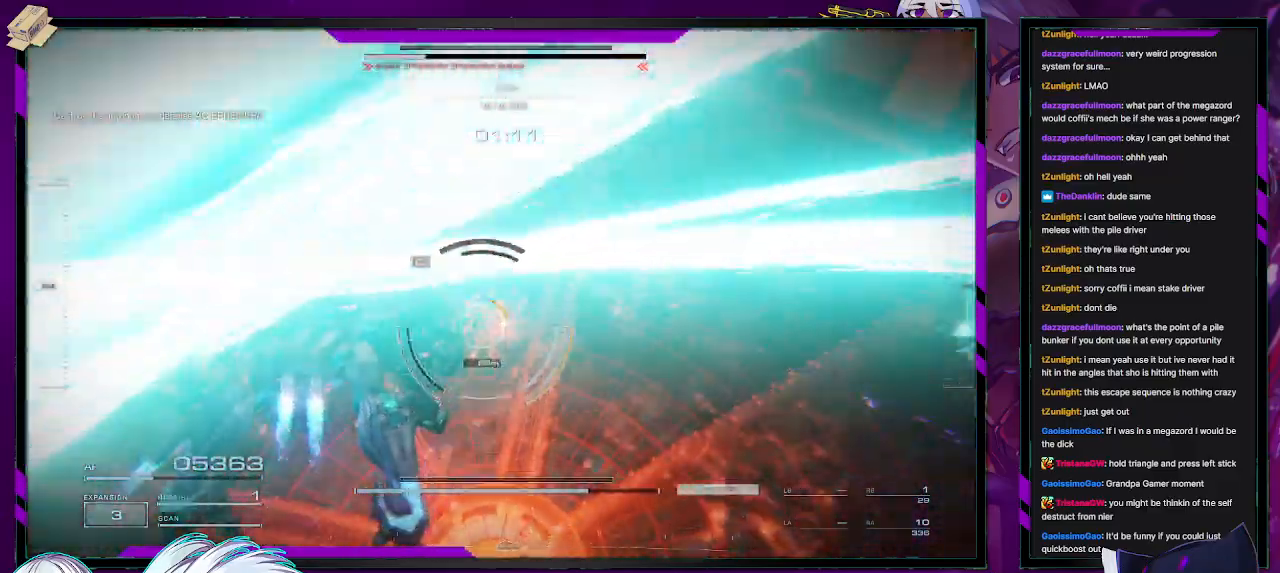
{"buttons": [], "left_stick": "up-left", "right_stick": "left", "events": [[83, "right_stick", "down-left"], [133, "R2", "up"], [217, "right_stick", "left"], [383, "right_stick", "center"], [483, "right_stick", "left"]]}
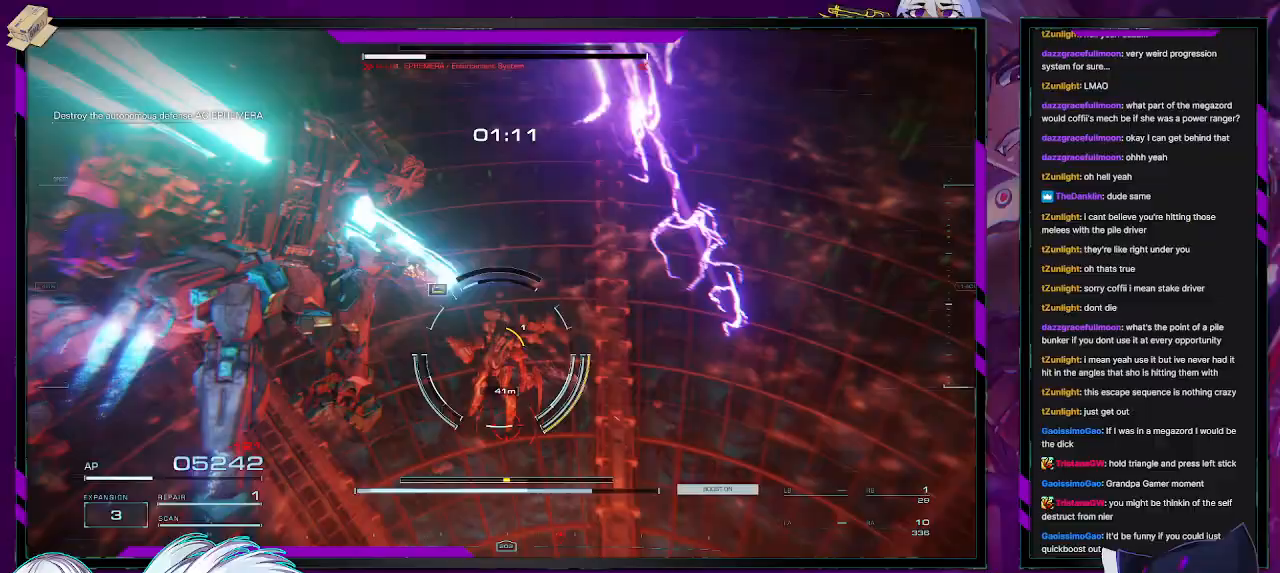
{"buttons": ["R2"], "left_stick": "up", "right_stick": "right", "events": [[317, "R2", "down"], [333, "right_stick", "center"], [367, "left_stick", "up"], [383, "right_stick", "right"]]}
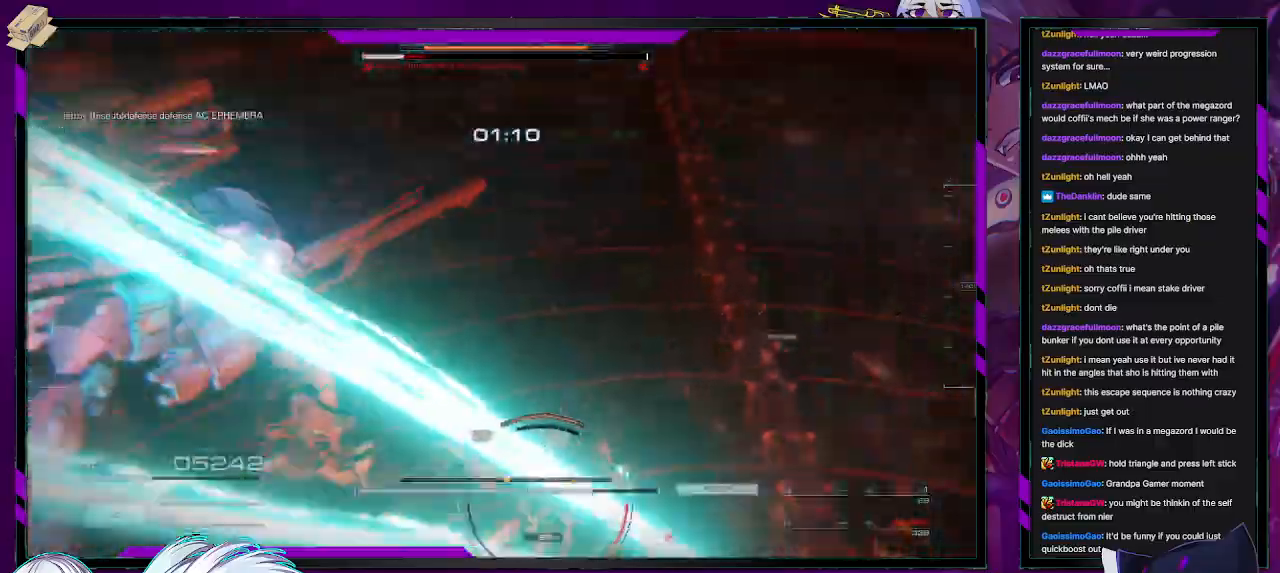
{"buttons": ["L2", "R2"], "left_stick": "up-right", "right_stick": "right", "events": [[50, "right_stick", "center"], [83, "left_stick", "up-right"], [133, "right_stick", "down-right"], [200, "L2", "down"], [200, "right_stick", "right"], [367, "right_stick", "down-right"], [500, "right_stick", "right"]]}
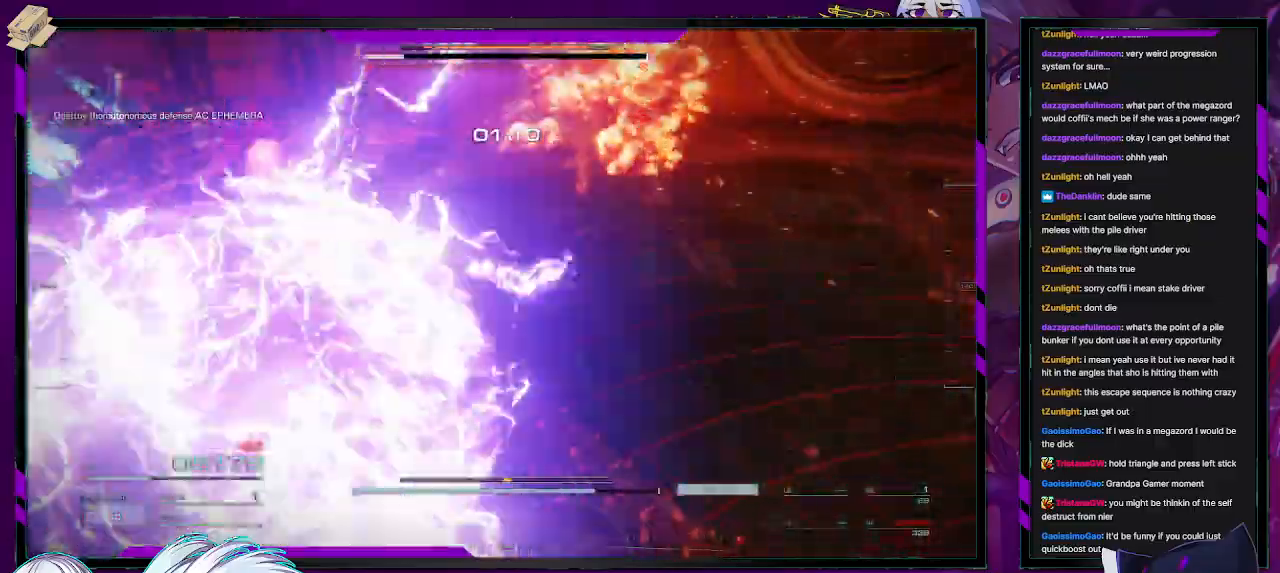
{"buttons": ["L2", "R2"], "left_stick": "up-right", "right_stick": "center", "events": [[300, "right_stick", "down-right"], [400, "right_stick", "center"]]}
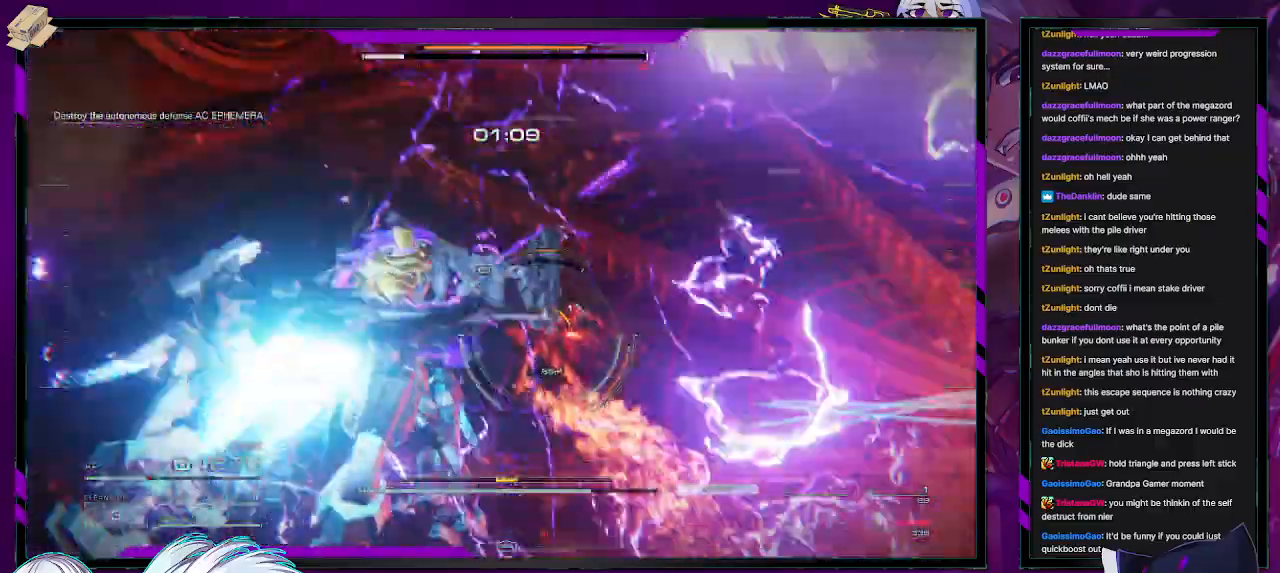
{"buttons": ["L2", "R2"], "left_stick": "up", "right_stick": "left", "events": [[400, "left_stick", "up"], [483, "right_stick", "left"]]}
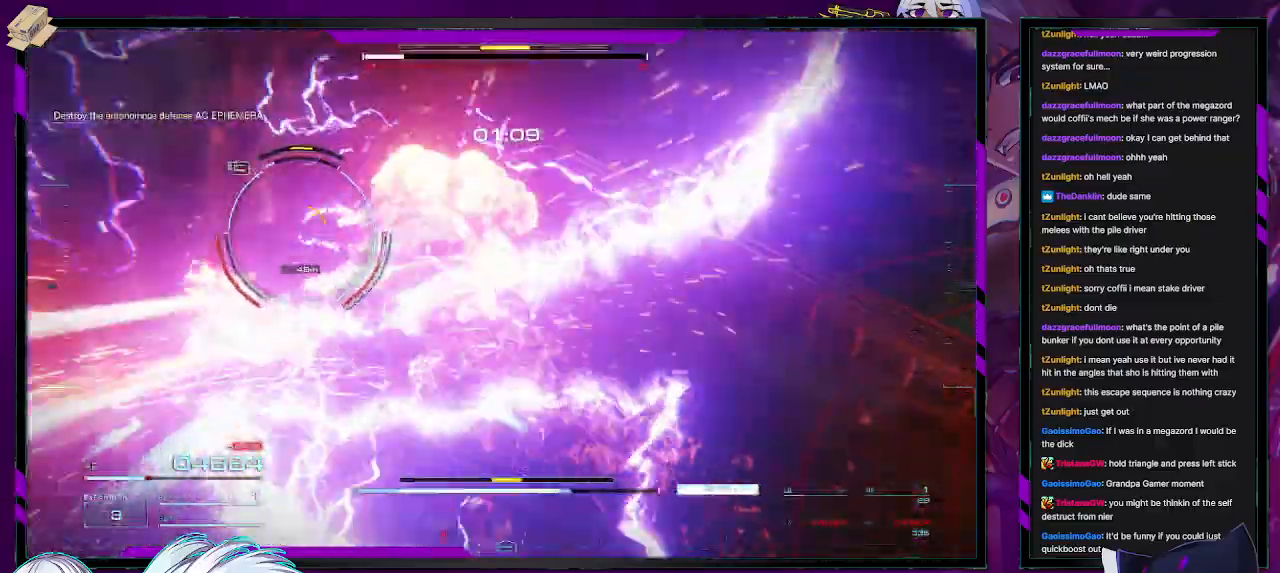
{"buttons": ["R2"], "left_stick": "down-left", "right_stick": "left", "events": [[200, "right_stick", "center"], [267, "L2", "up"], [367, "left_stick", "left"], [367, "right_stick", "down-left"], [417, "right_stick", "left"], [450, "left_stick", "down-left"]]}
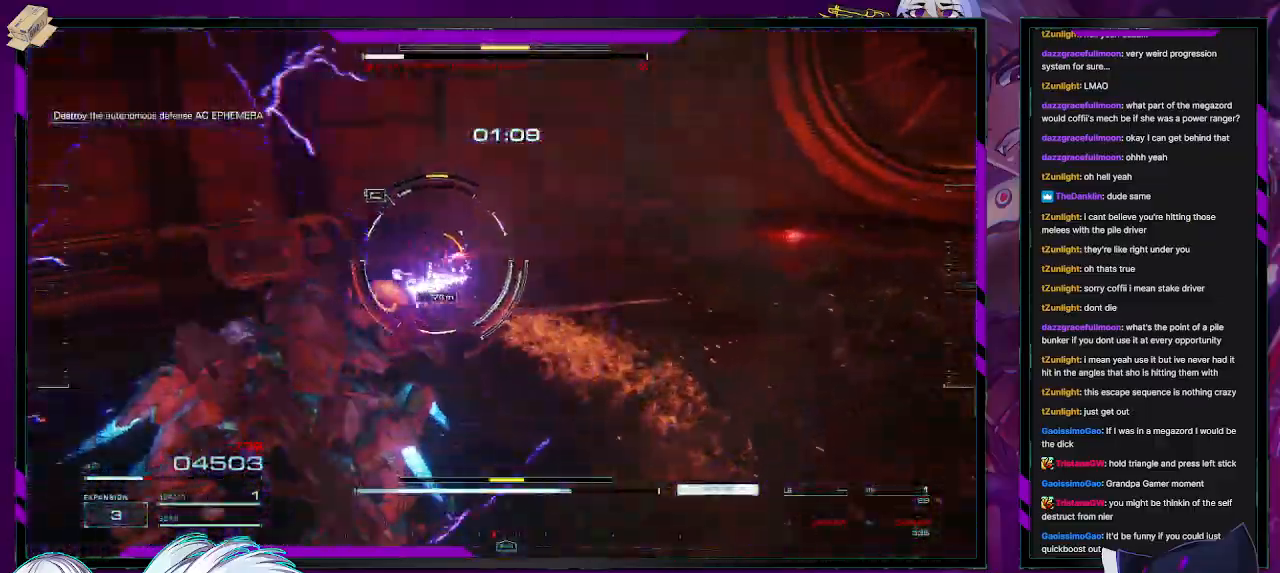
{"buttons": [], "left_stick": "up-left", "right_stick": "center", "events": [[133, "right_stick", "center"], [350, "left_stick", "up-left"], [367, "R2", "up"]]}